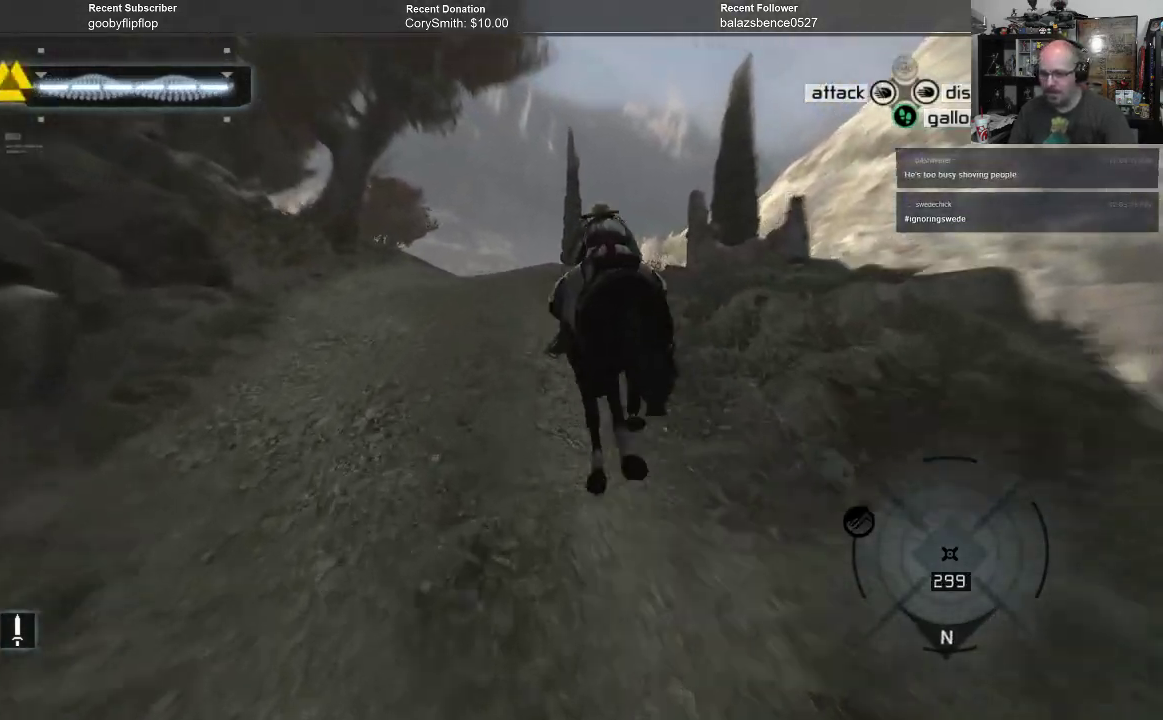
Gameplay with a controller (Xbox layout); each line is a JSON object with the inputs held at the frame after it. "events" lists button and stick changes between this image and that frame as [ms after this image, input, new state], when the widget could be followed in between. Not read: Z.
{"buttons": ["A", "R1"], "left_stick": "up", "right_stick": "center", "events": [[467, "left_stick", "up"]]}
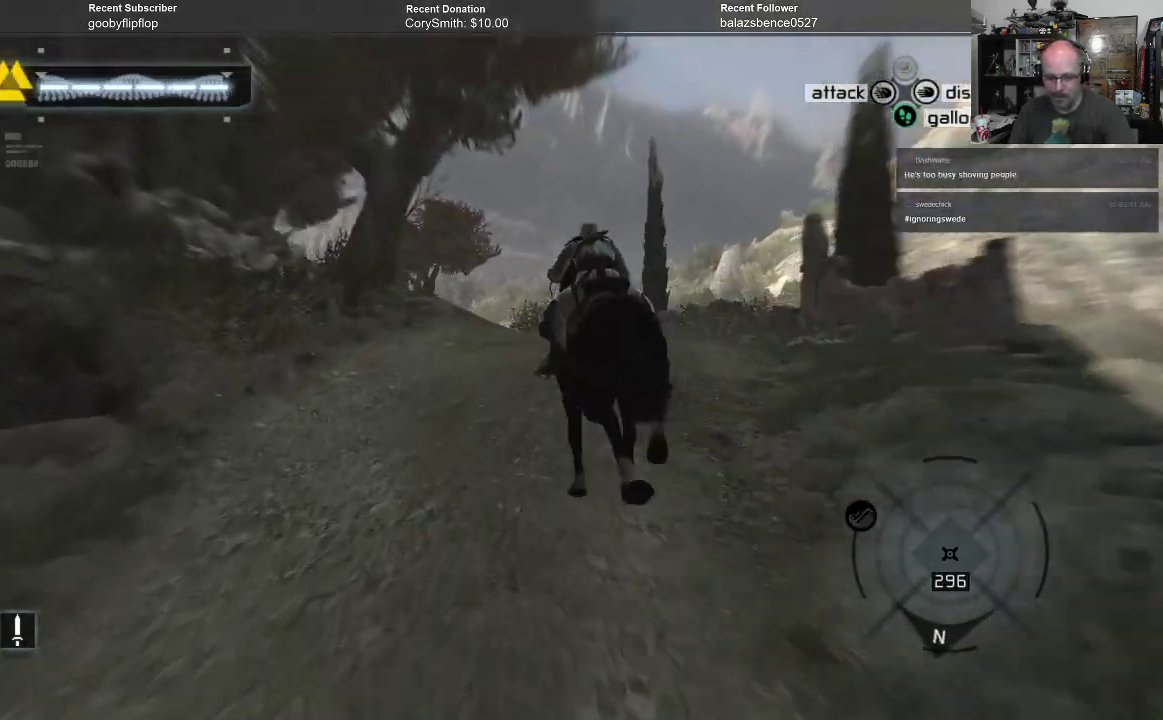
{"buttons": ["A", "R1"], "left_stick": "up", "right_stick": "center", "events": []}
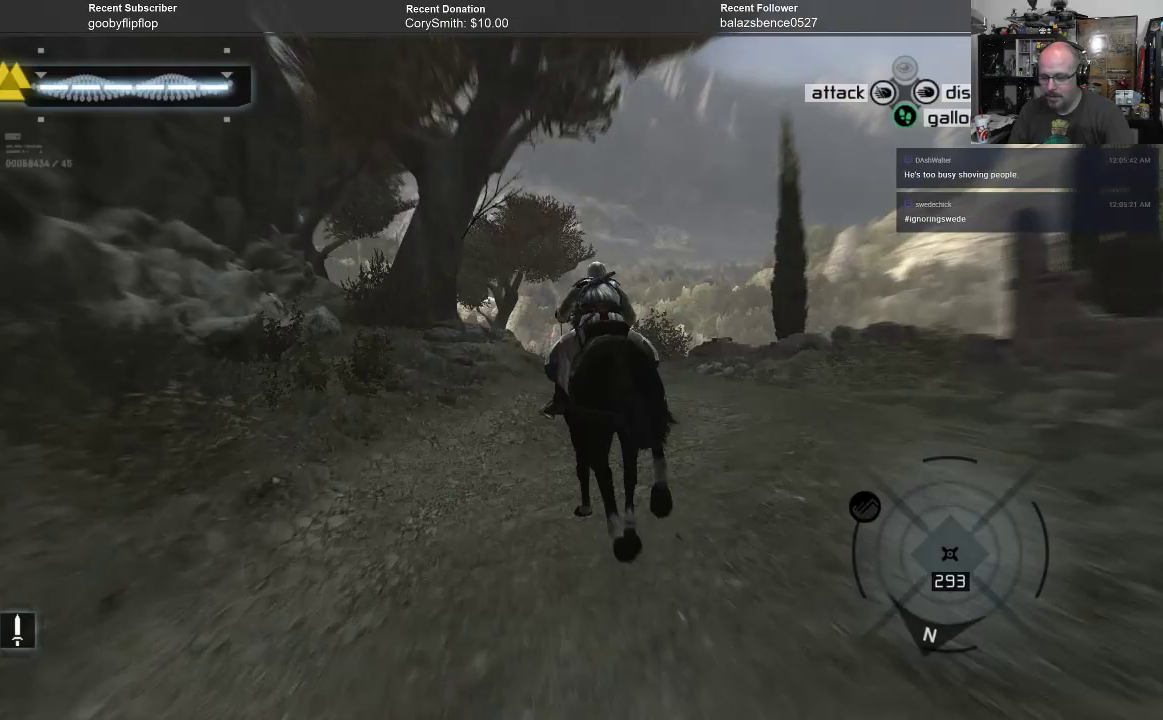
{"buttons": ["A", "R1"], "left_stick": "up", "right_stick": "center", "events": []}
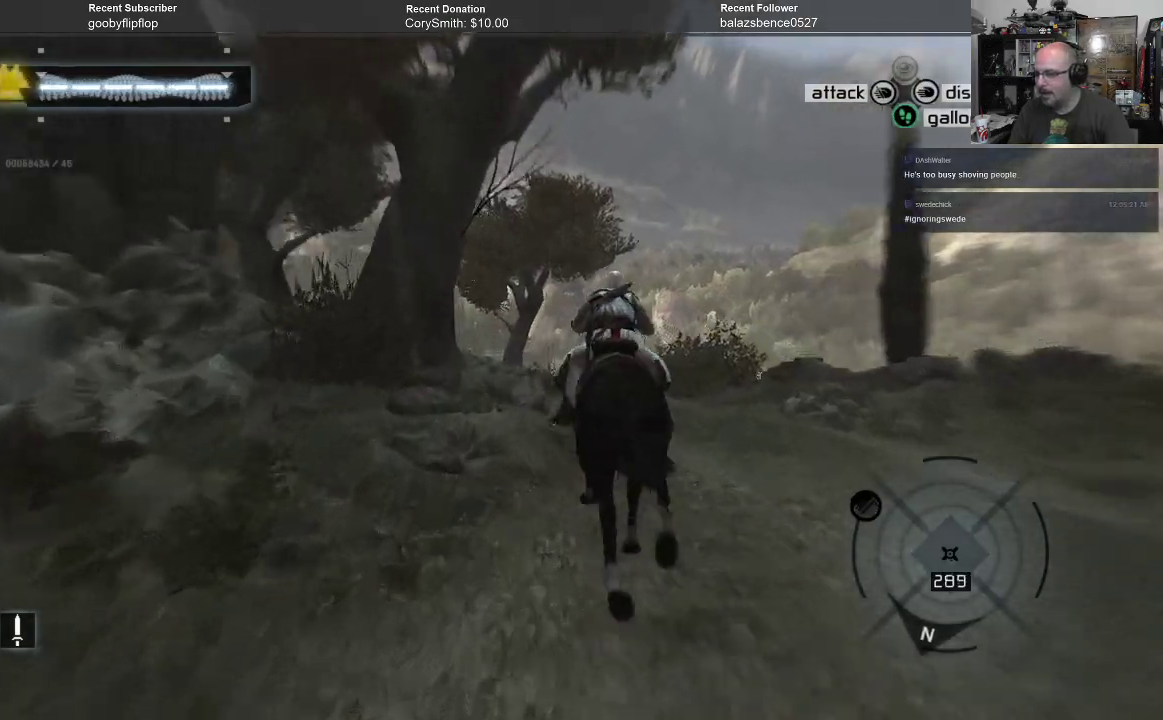
{"buttons": ["A", "R1"], "left_stick": "up-left", "right_stick": "center", "events": [[333, "left_stick", "up-left"]]}
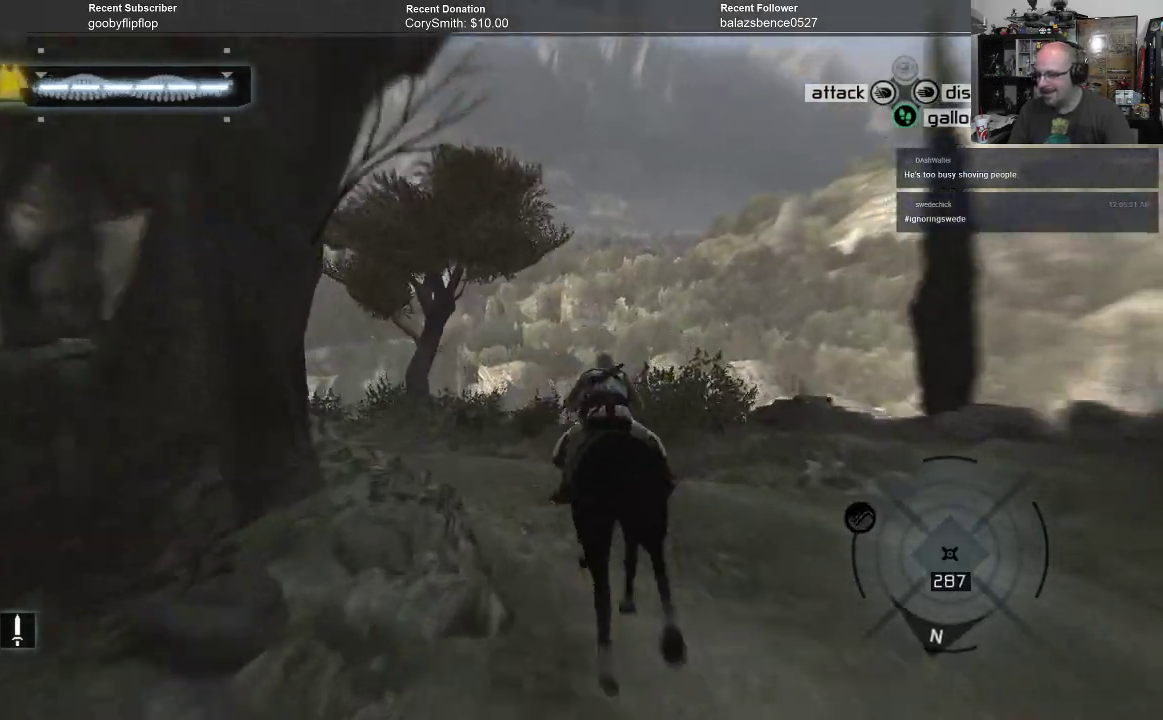
{"buttons": ["A", "R1"], "left_stick": "up-left", "right_stick": "center", "events": []}
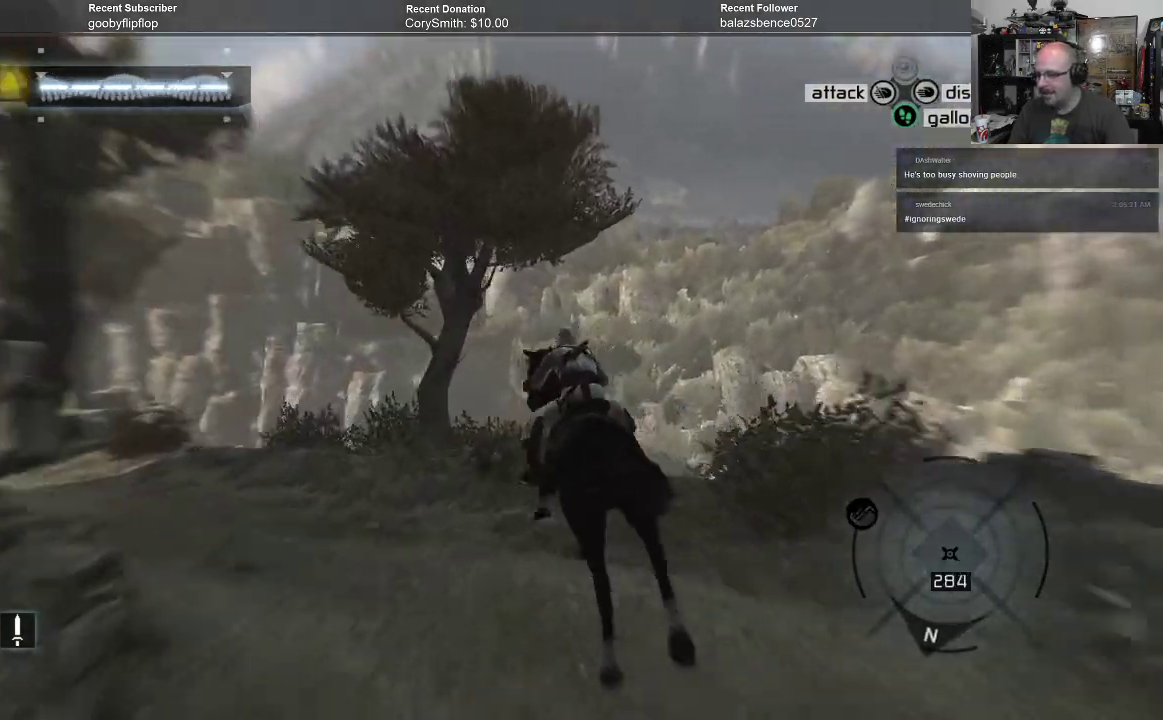
{"buttons": ["A", "R1"], "left_stick": "left", "right_stick": "center", "events": [[367, "left_stick", "left"]]}
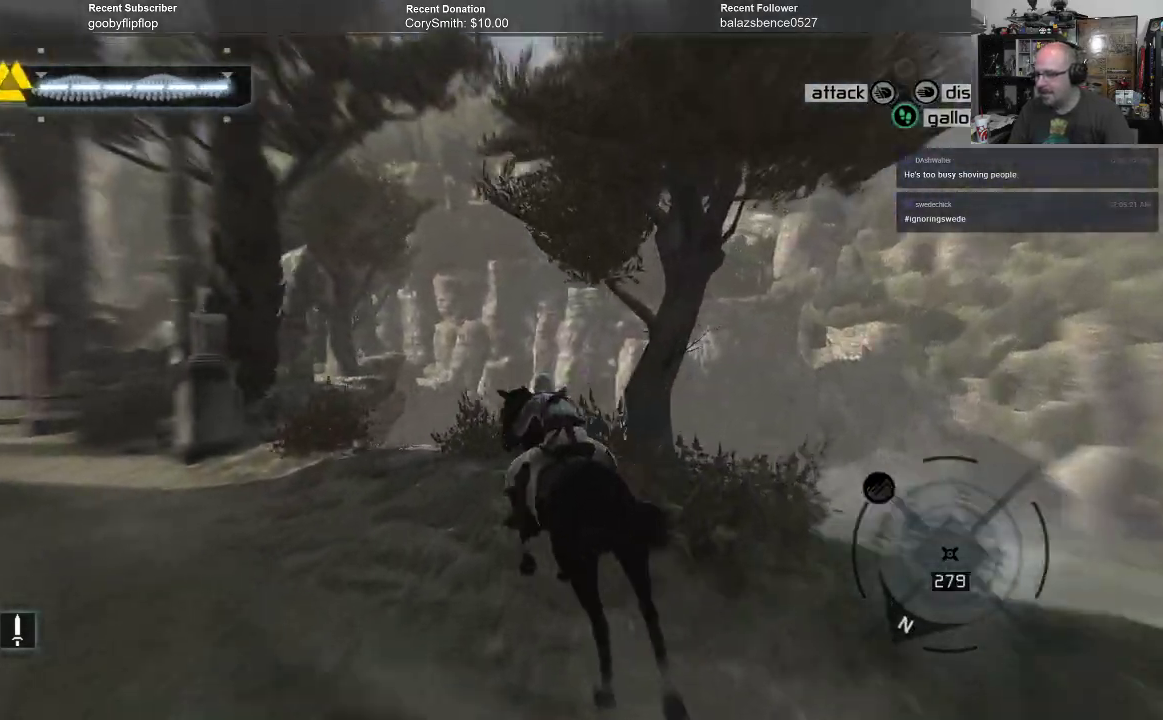
{"buttons": ["A", "R1"], "left_stick": "left", "right_stick": "center", "events": []}
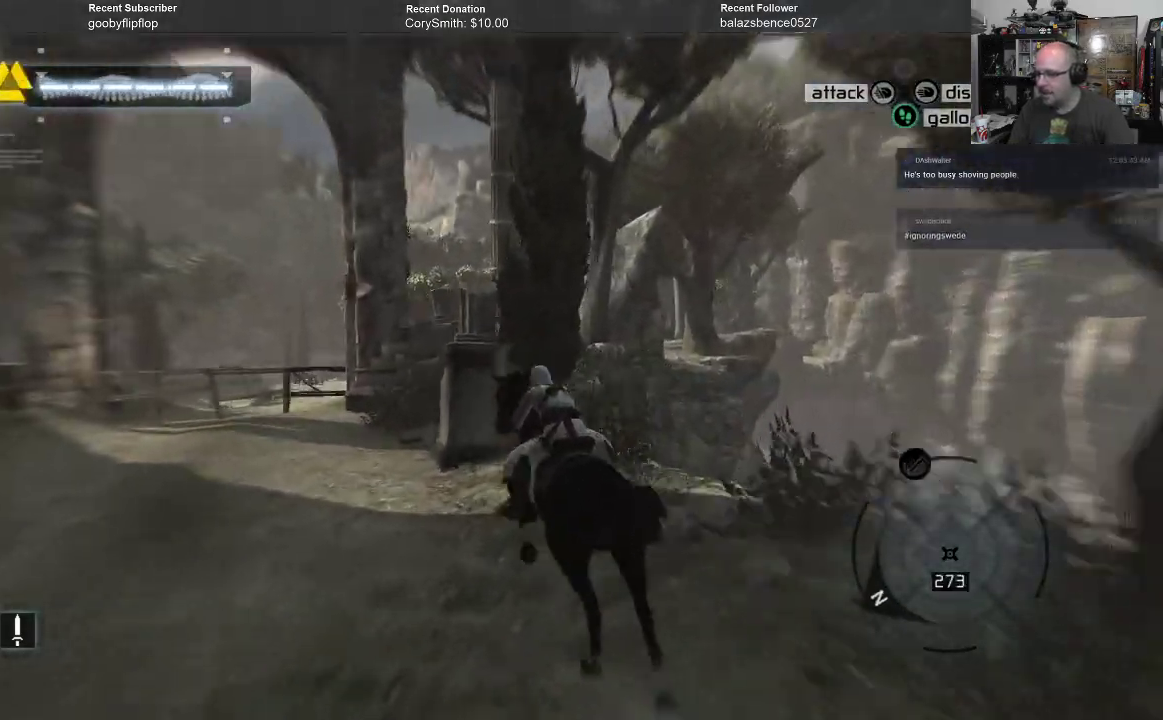
{"buttons": ["A", "R1"], "left_stick": "up", "right_stick": "center", "events": [[233, "left_stick", "up-left"], [400, "left_stick", "up"]]}
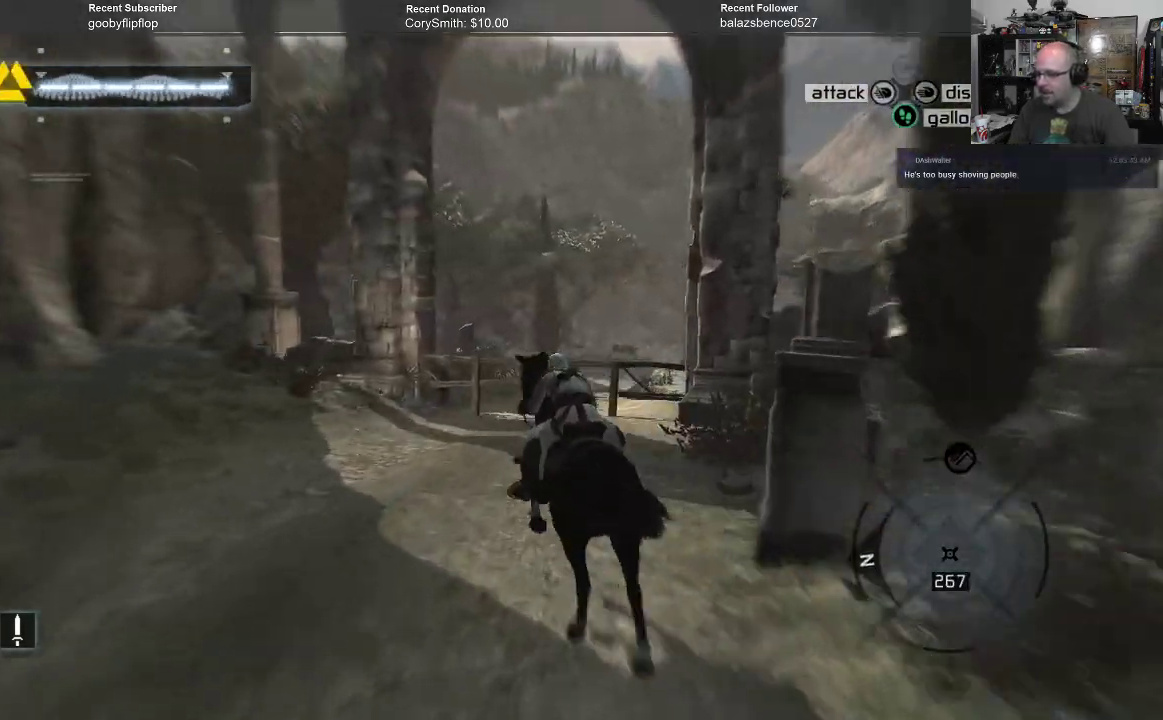
{"buttons": ["A", "R1"], "left_stick": "up-right", "right_stick": "center", "events": [[300, "left_stick", "up-right"]]}
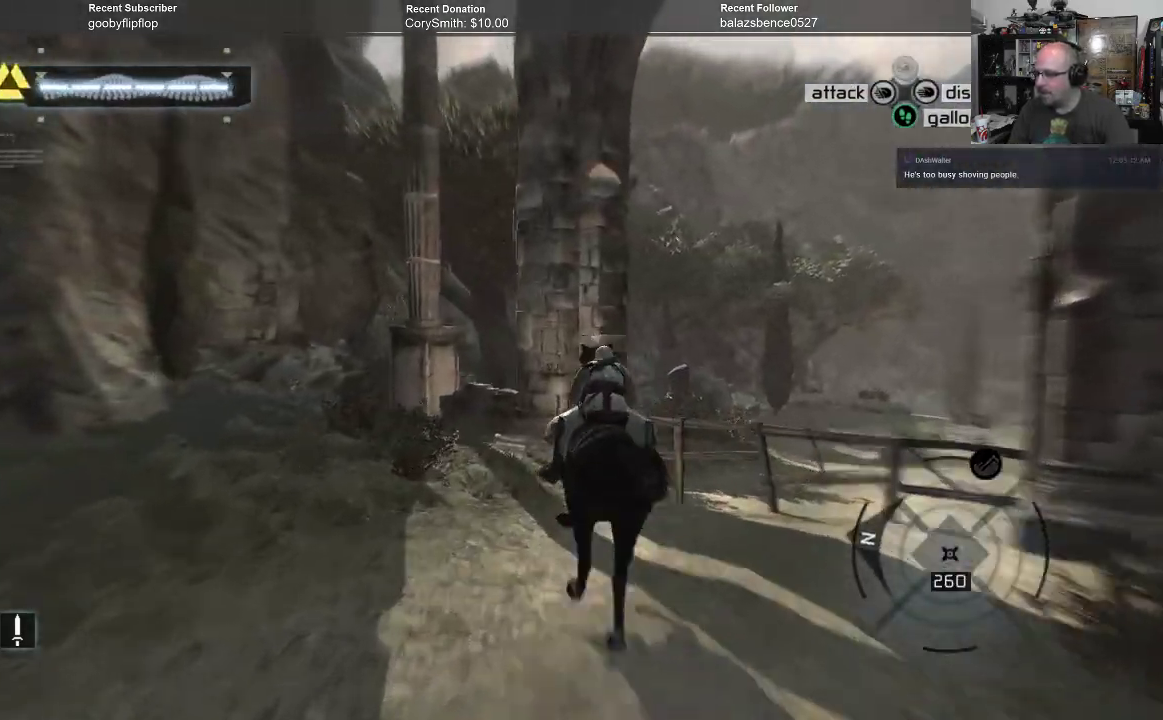
{"buttons": ["A", "R1"], "left_stick": "up-right", "right_stick": "center", "events": []}
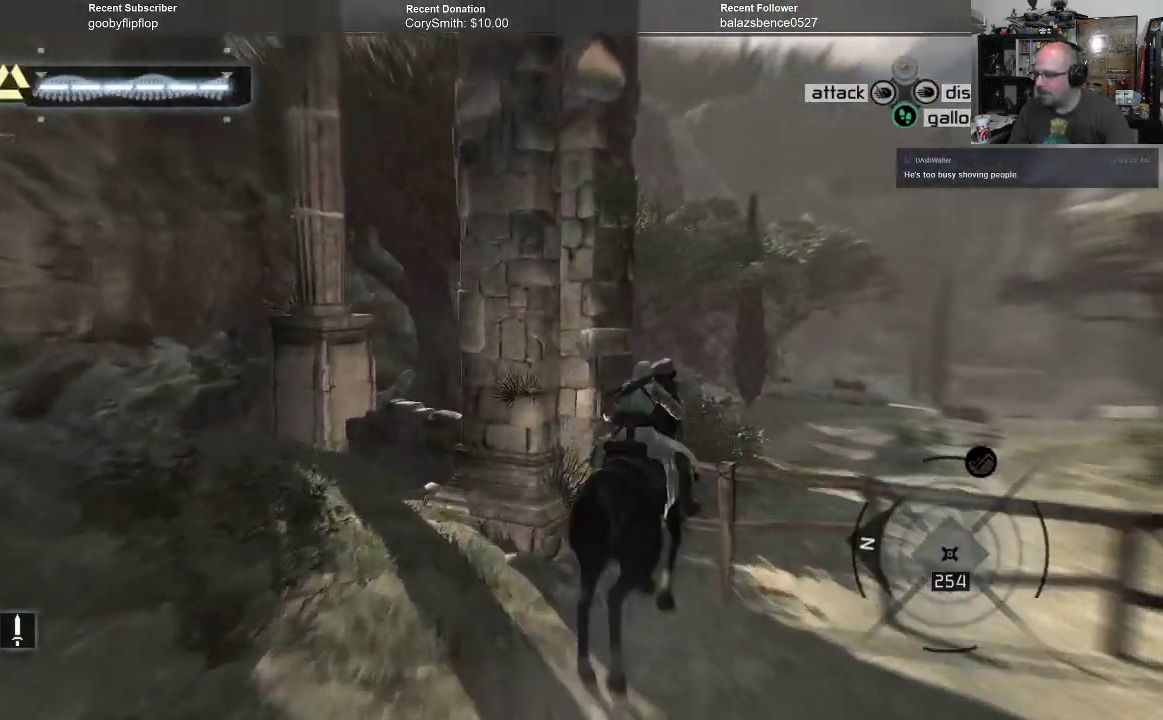
{"buttons": ["A", "R1"], "left_stick": "up-right", "right_stick": "center", "events": []}
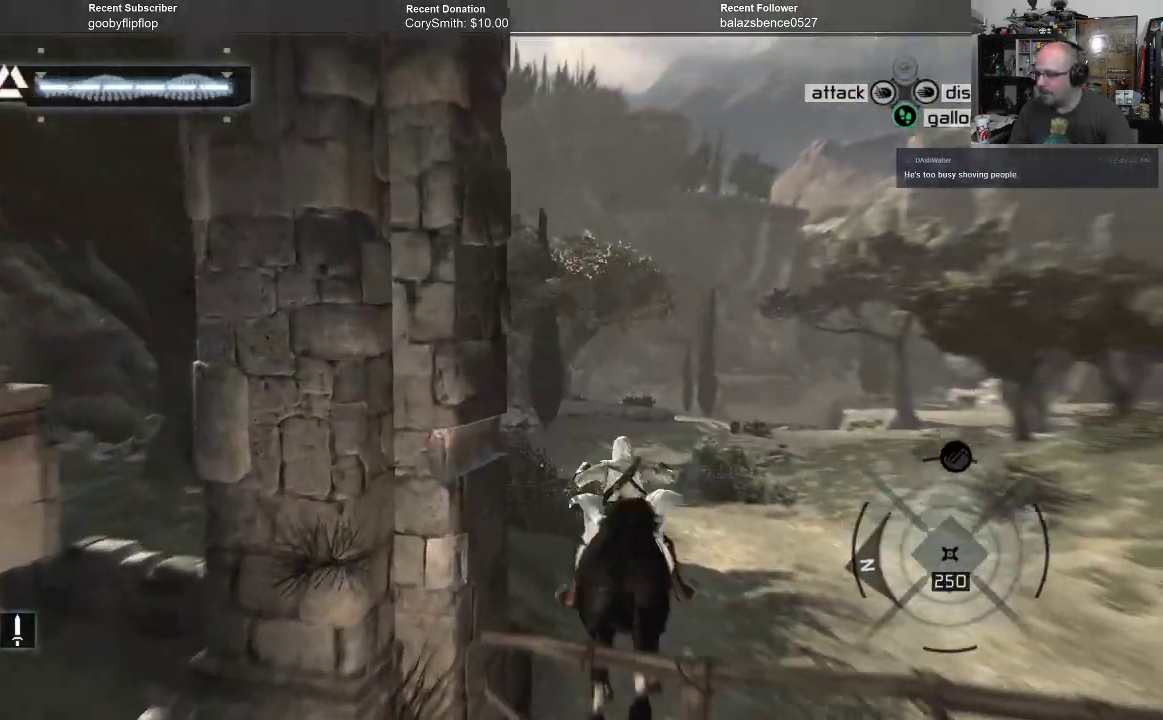
{"buttons": ["A", "R1"], "left_stick": "up", "right_stick": "center", "events": [[167, "left_stick", "up"]]}
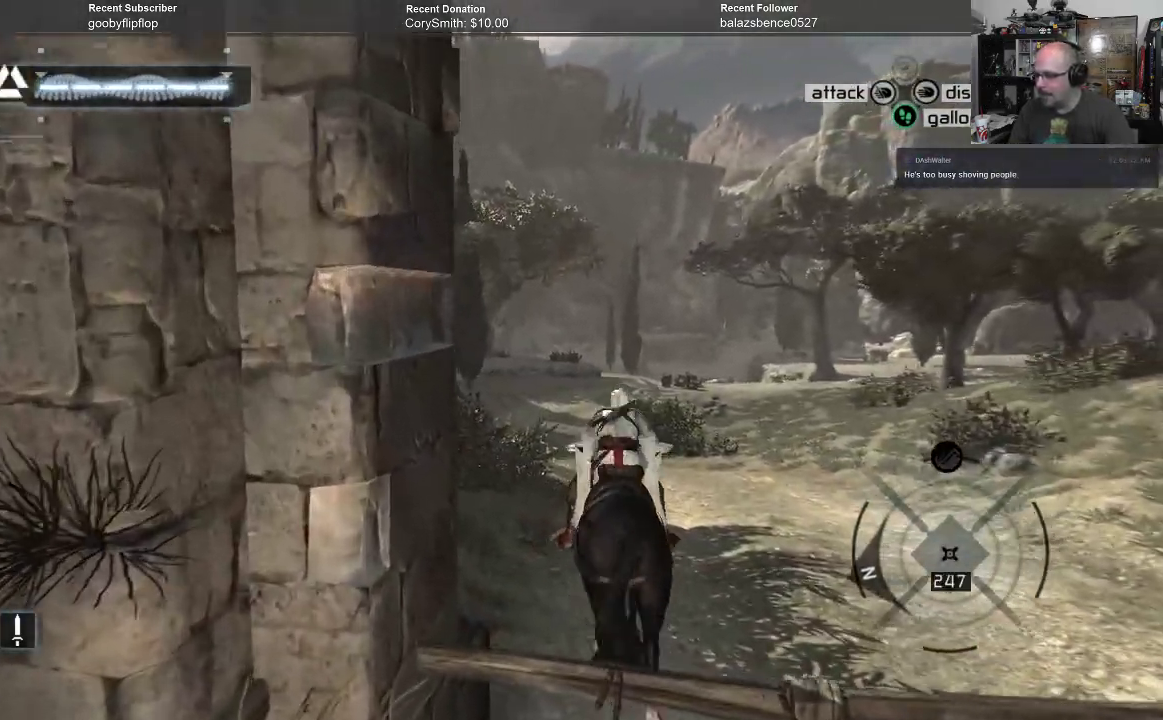
{"buttons": ["A", "R1"], "left_stick": "up", "right_stick": "center", "events": []}
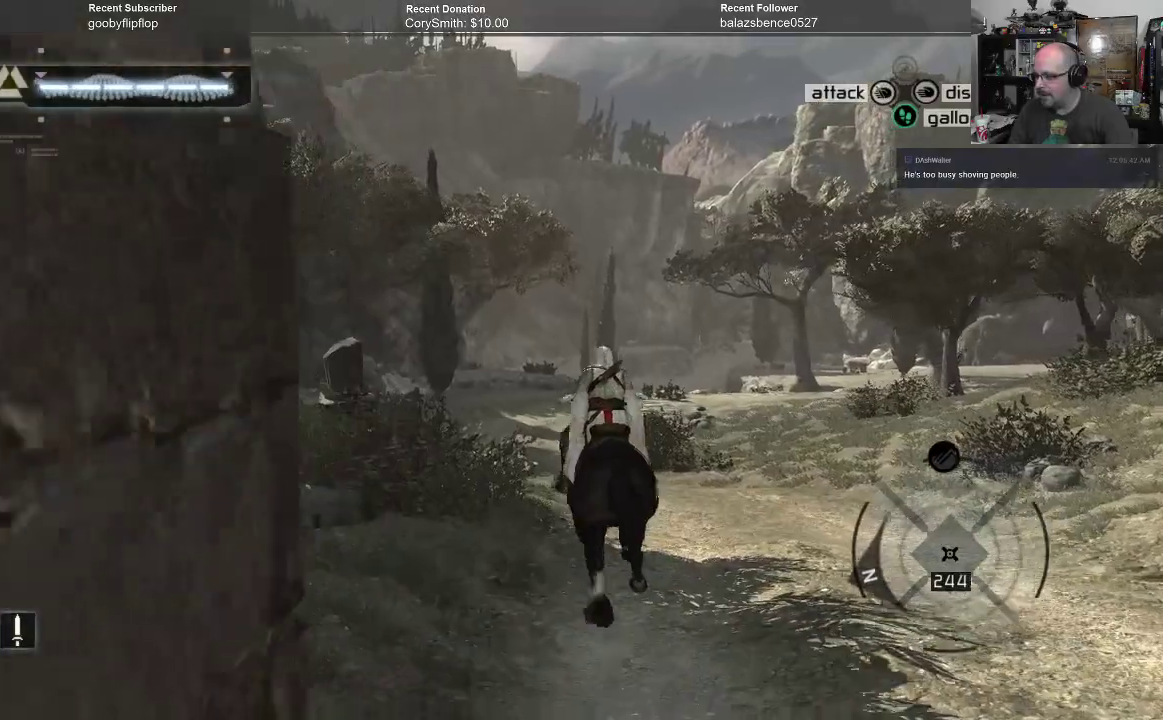
{"buttons": ["A", "R1"], "left_stick": "up", "right_stick": "center", "events": []}
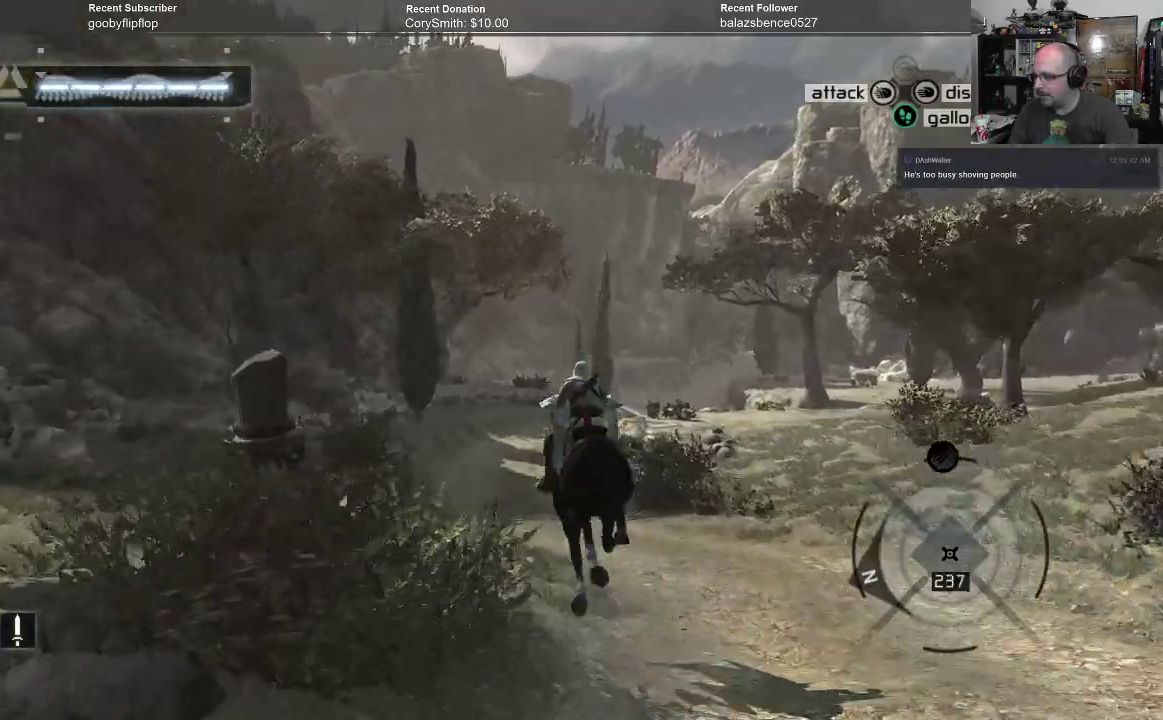
{"buttons": ["A", "R1"], "left_stick": "up", "right_stick": "center", "events": []}
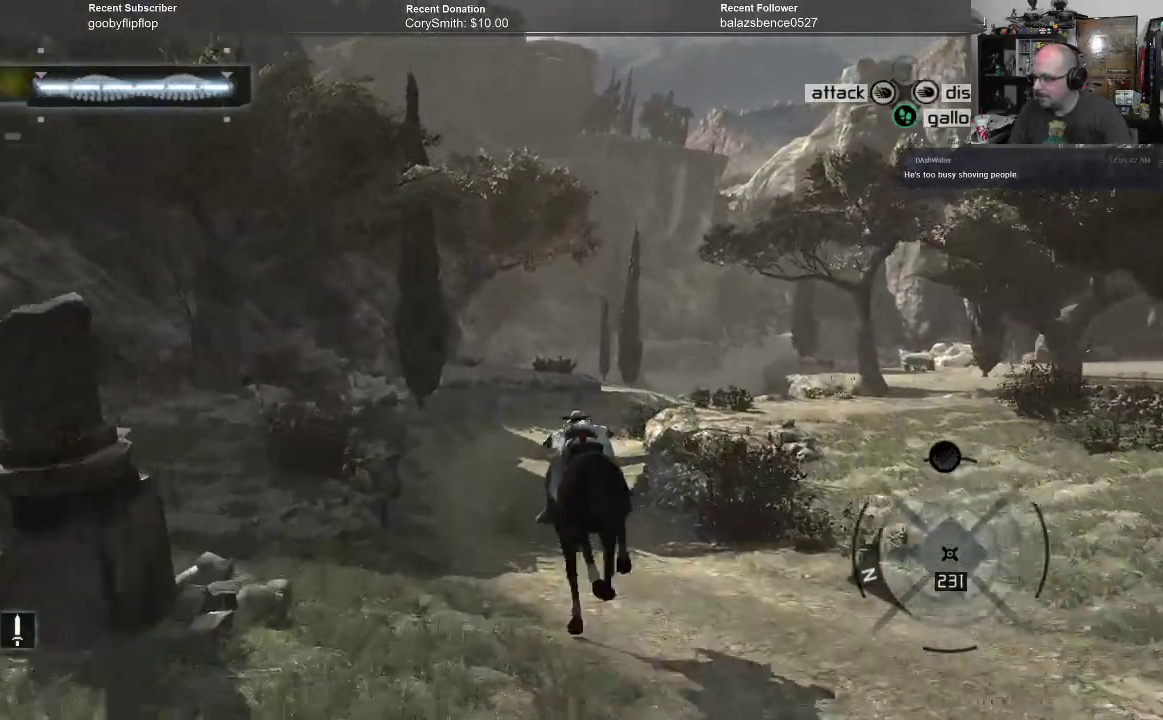
{"buttons": ["A", "R1"], "left_stick": "up", "right_stick": "center", "events": []}
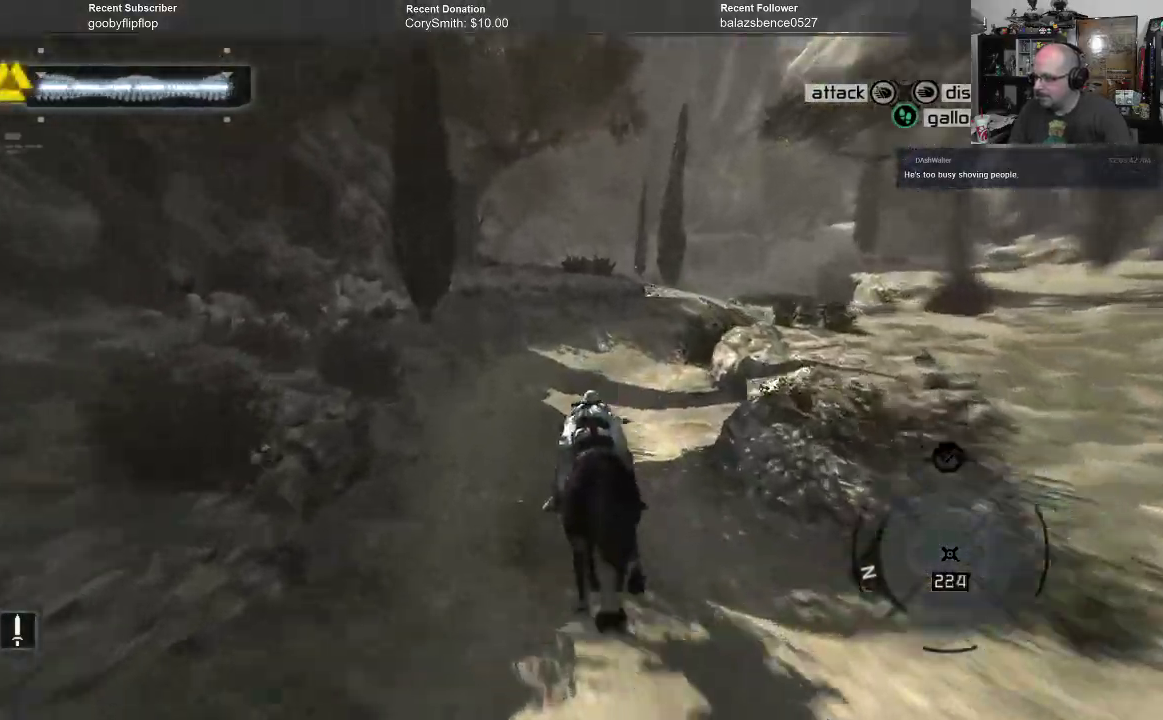
{"buttons": ["A", "R1"], "left_stick": "up", "right_stick": "center", "events": []}
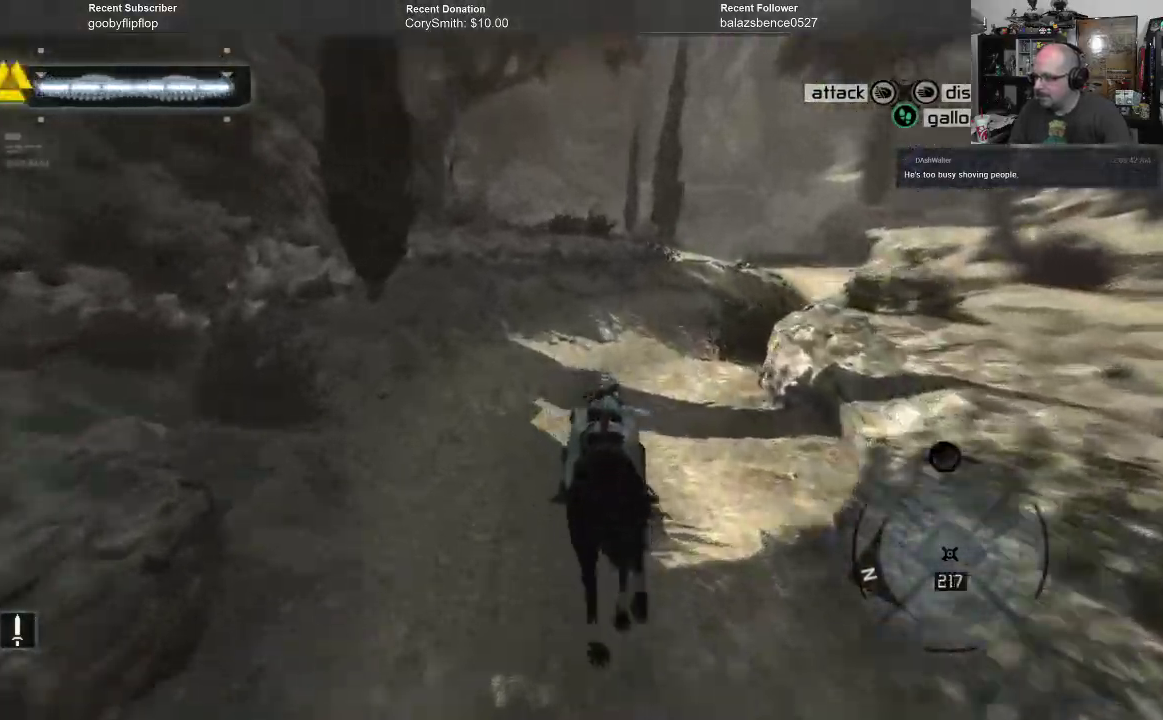
{"buttons": ["A", "R1"], "left_stick": "up", "right_stick": "center", "events": []}
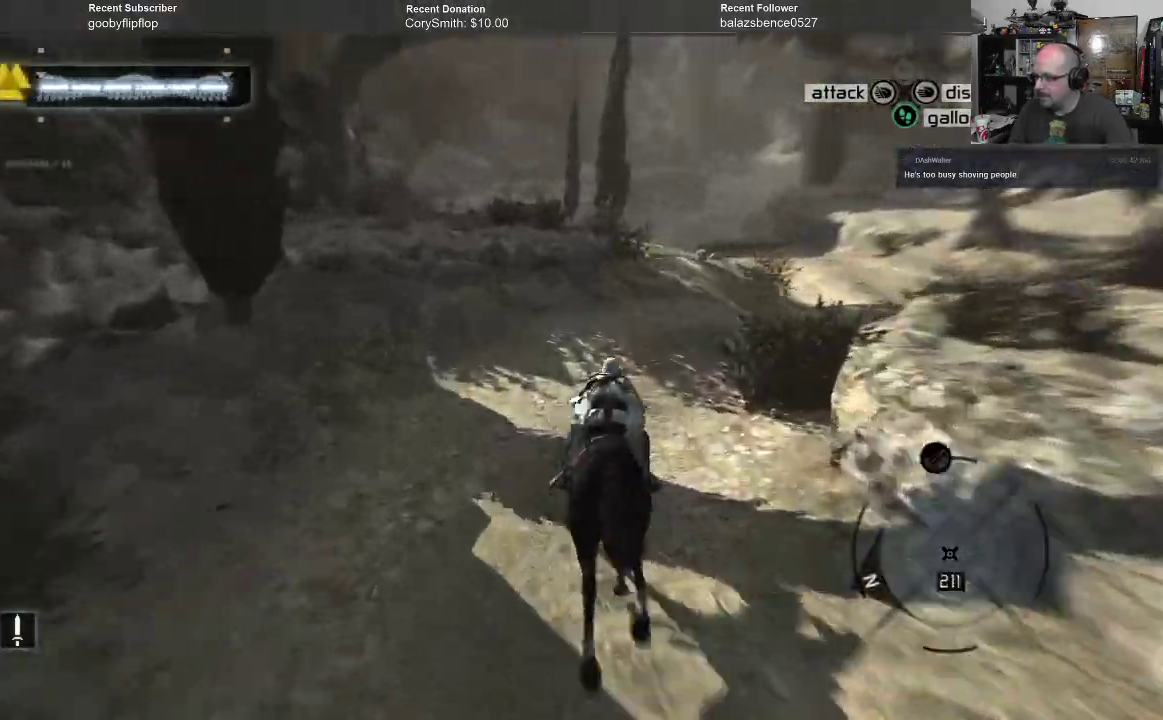
{"buttons": ["A", "R1"], "left_stick": "up", "right_stick": "center", "events": []}
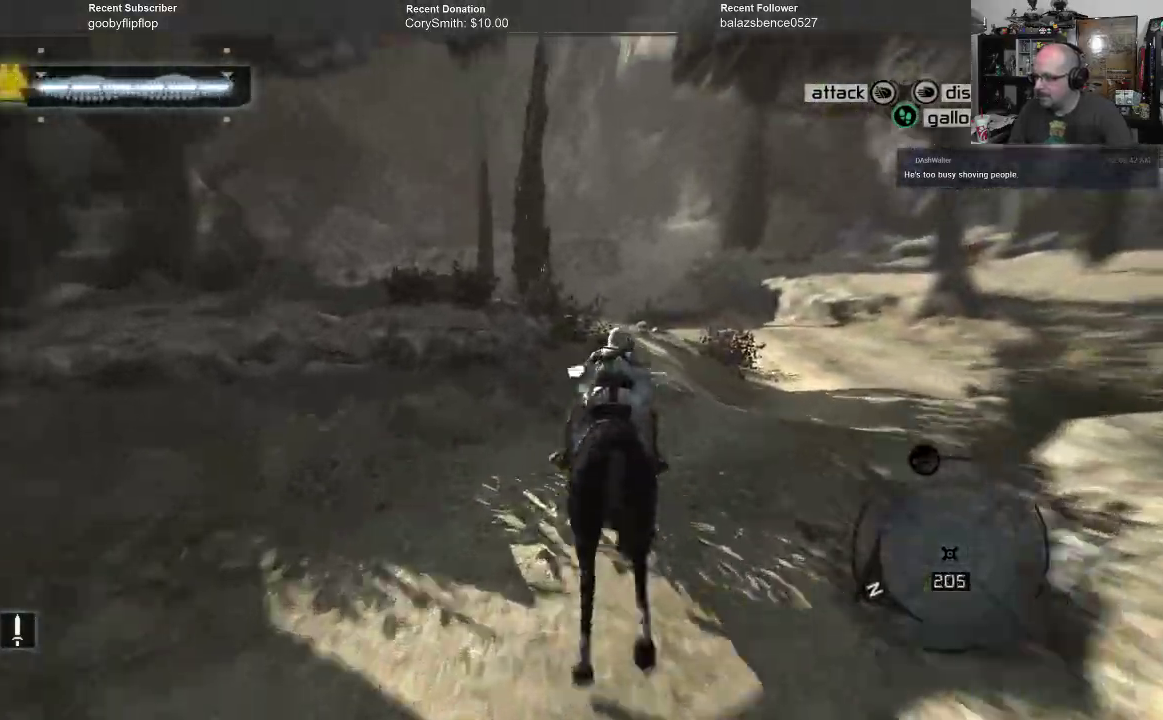
{"buttons": ["A", "R1"], "left_stick": "up", "right_stick": "center", "events": []}
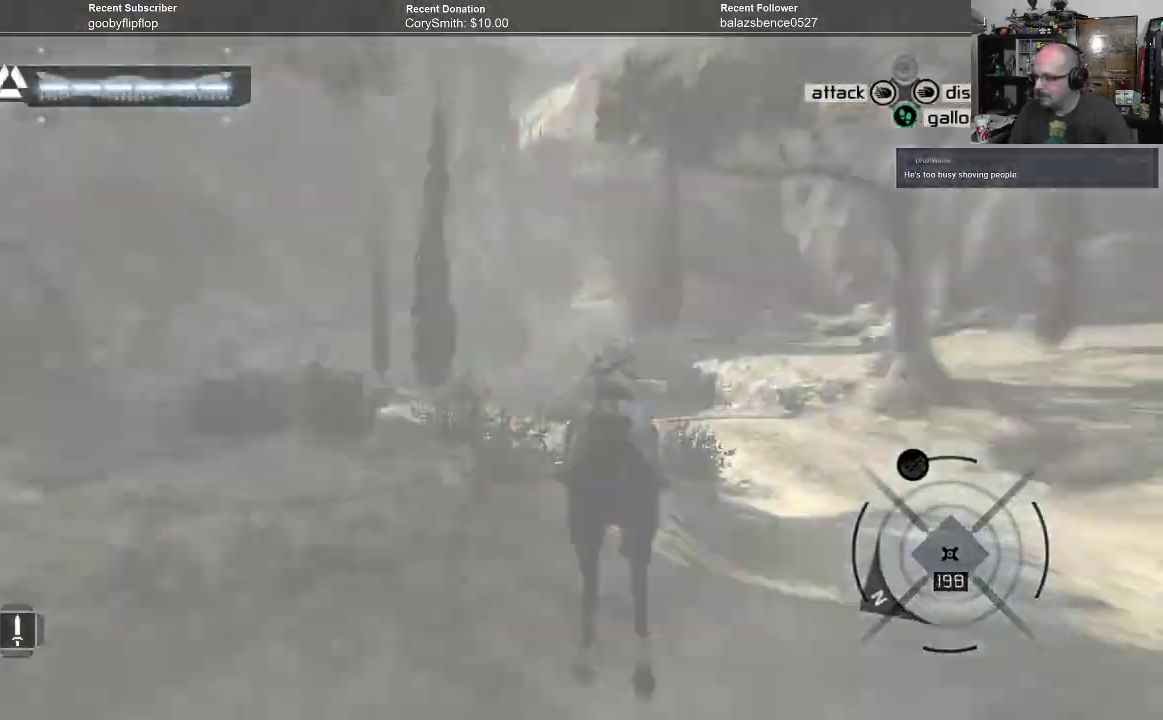
{"buttons": ["A", "R1"], "left_stick": "up", "right_stick": "center", "events": []}
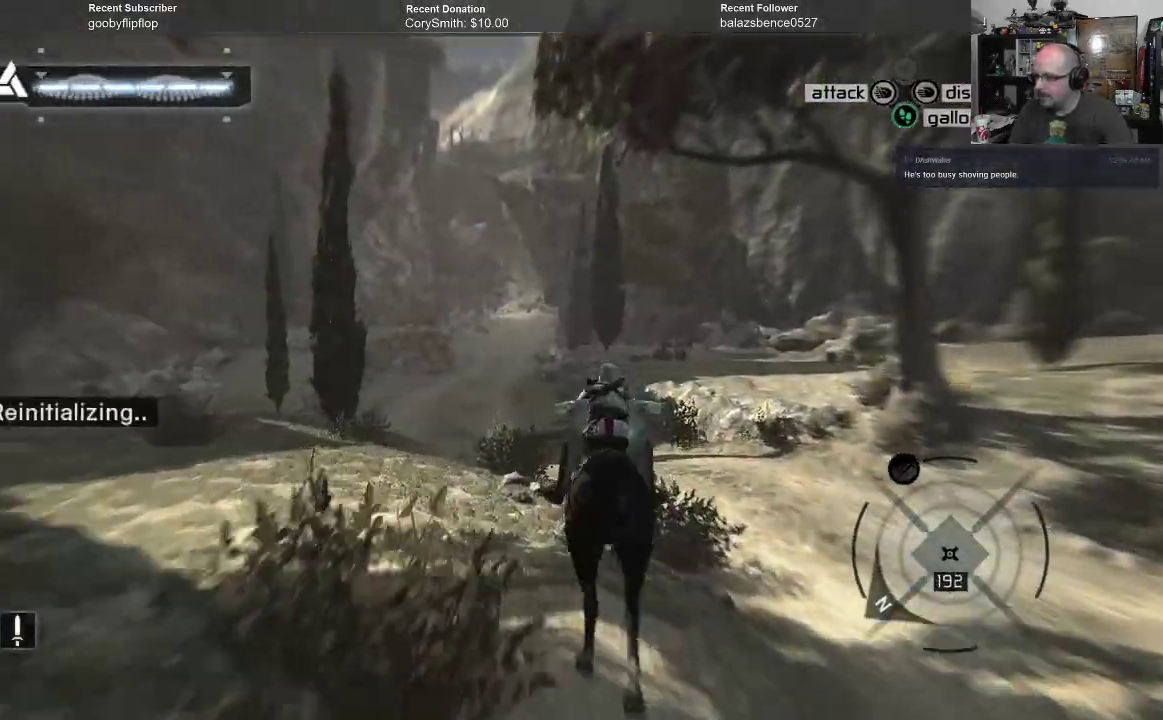
{"buttons": ["A", "R1"], "left_stick": "up", "right_stick": "center", "events": []}
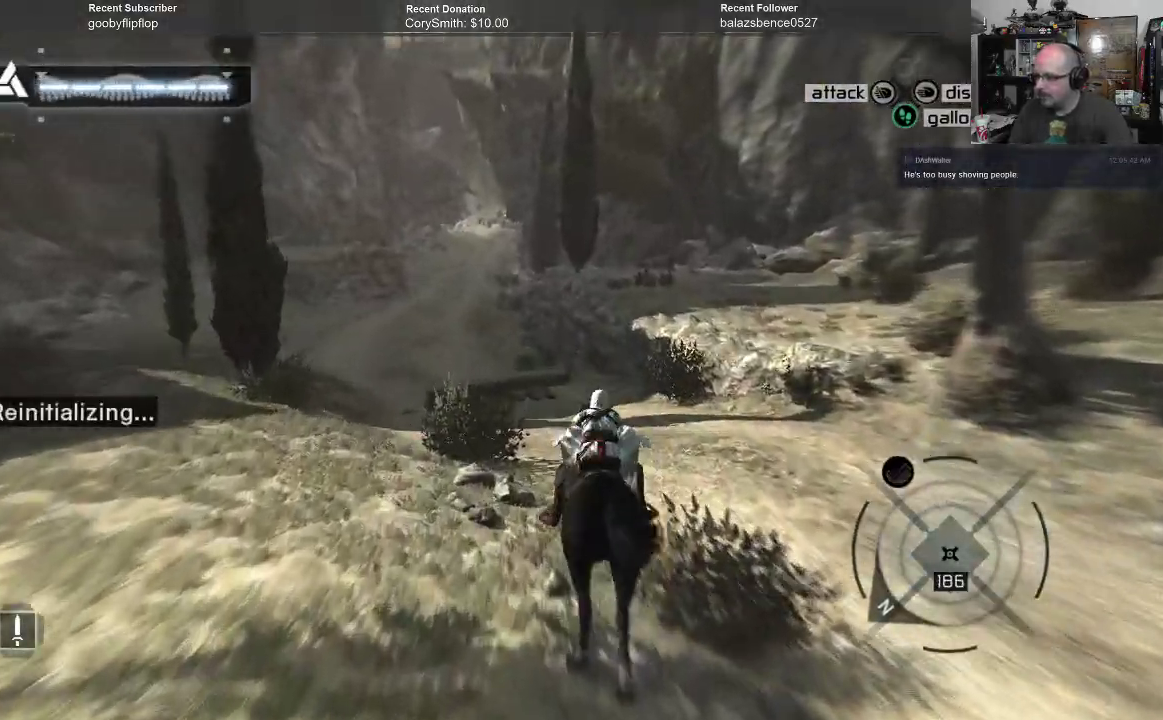
{"buttons": ["A", "R1"], "left_stick": "up", "right_stick": "center", "events": []}
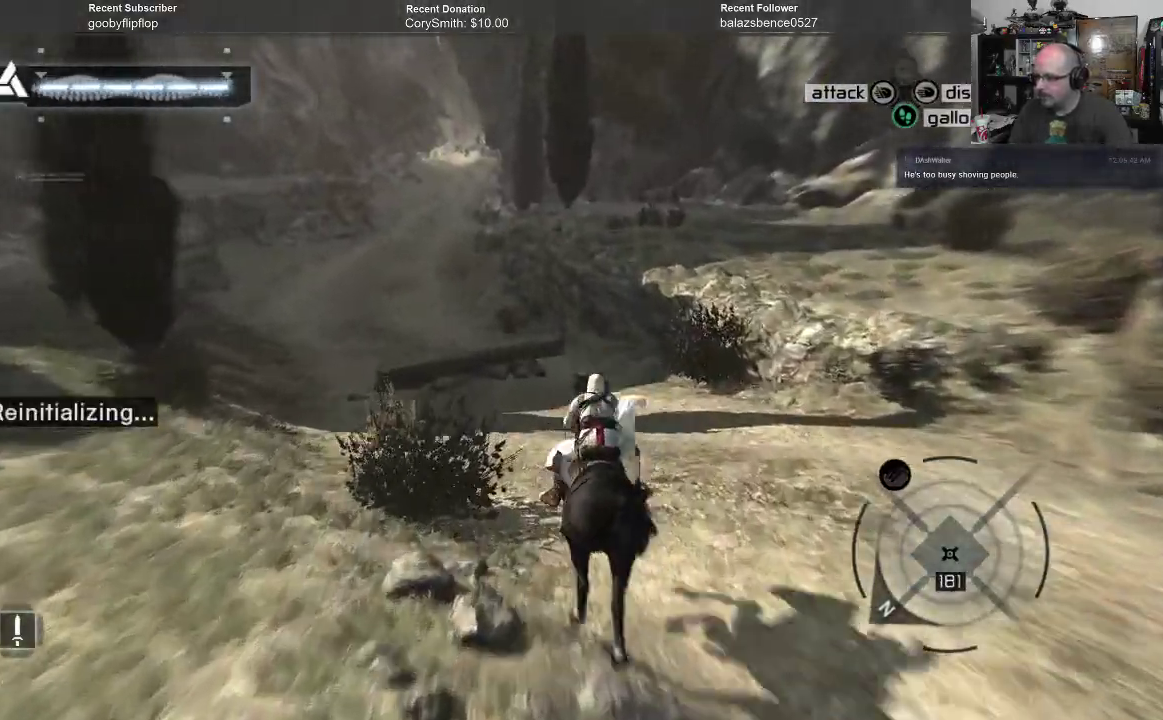
{"buttons": ["A", "R1"], "left_stick": "up", "right_stick": "center", "events": [[133, "left_stick", "up-left"], [333, "left_stick", "up"]]}
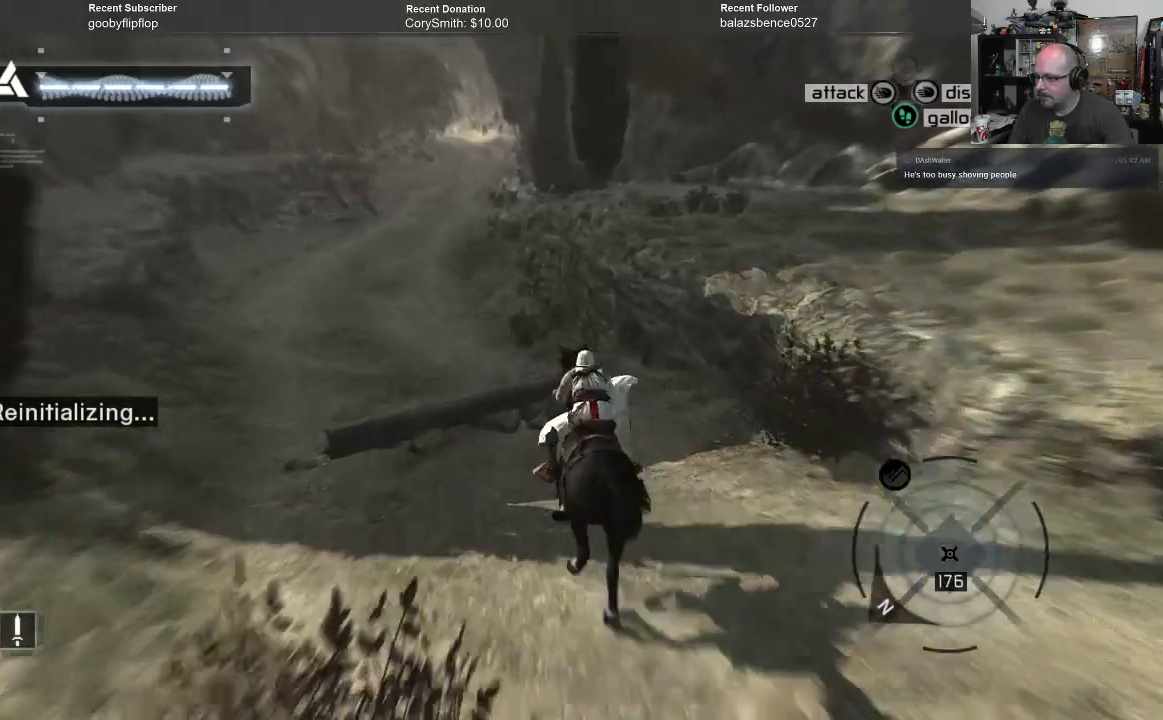
{"buttons": ["A", "R1"], "left_stick": "up", "right_stick": "center", "events": [[167, "left_stick", "up-left"], [400, "left_stick", "up"]]}
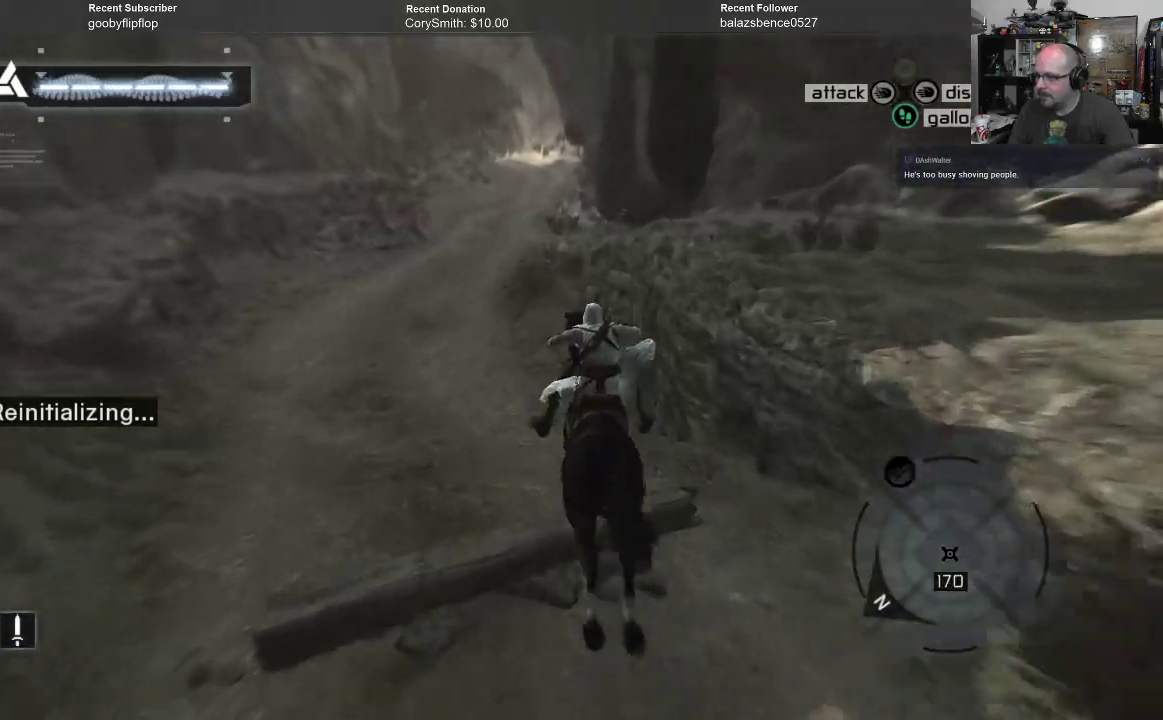
{"buttons": ["A", "R1"], "left_stick": "up-left", "right_stick": "center", "events": [[433, "left_stick", "up-left"]]}
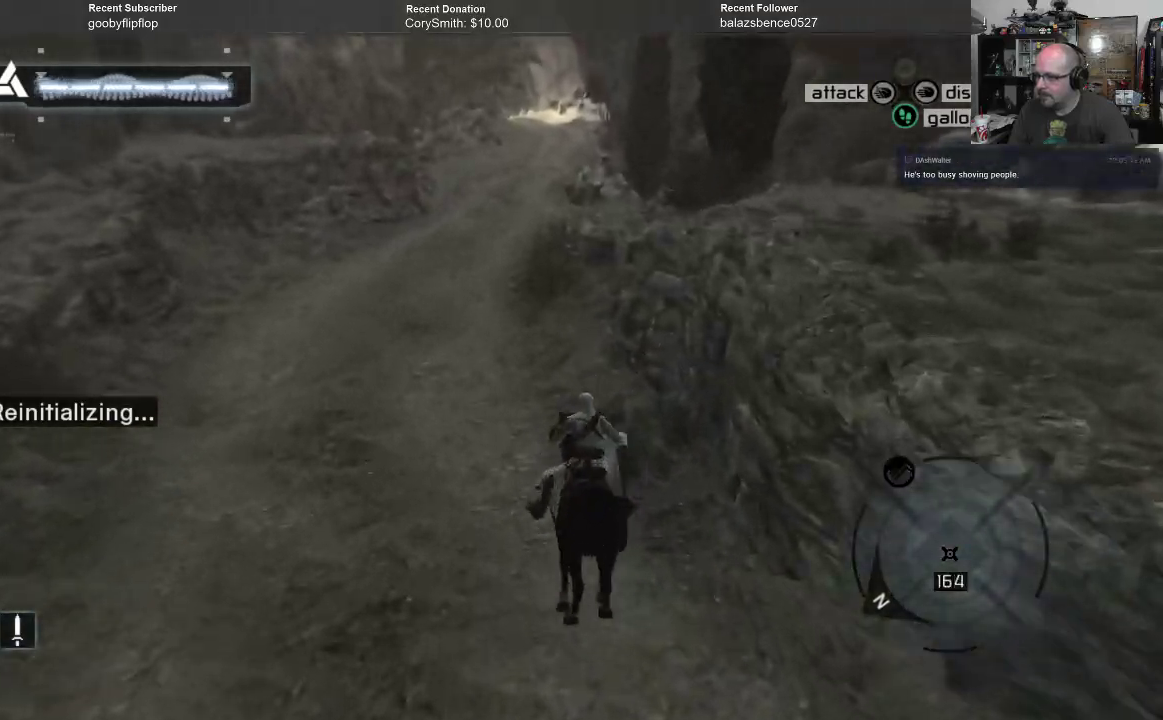
{"buttons": ["A", "R1"], "left_stick": "up-left", "right_stick": "center", "events": []}
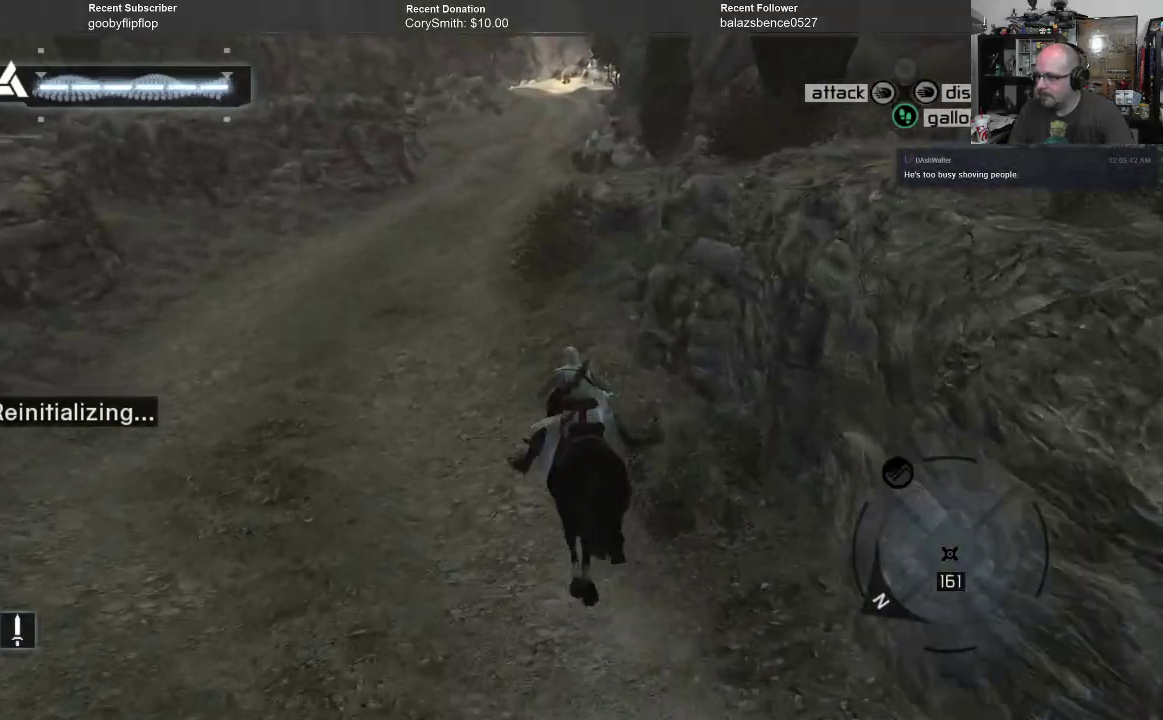
{"buttons": ["A", "R1"], "left_stick": "up", "right_stick": "center", "events": [[100, "left_stick", "up"]]}